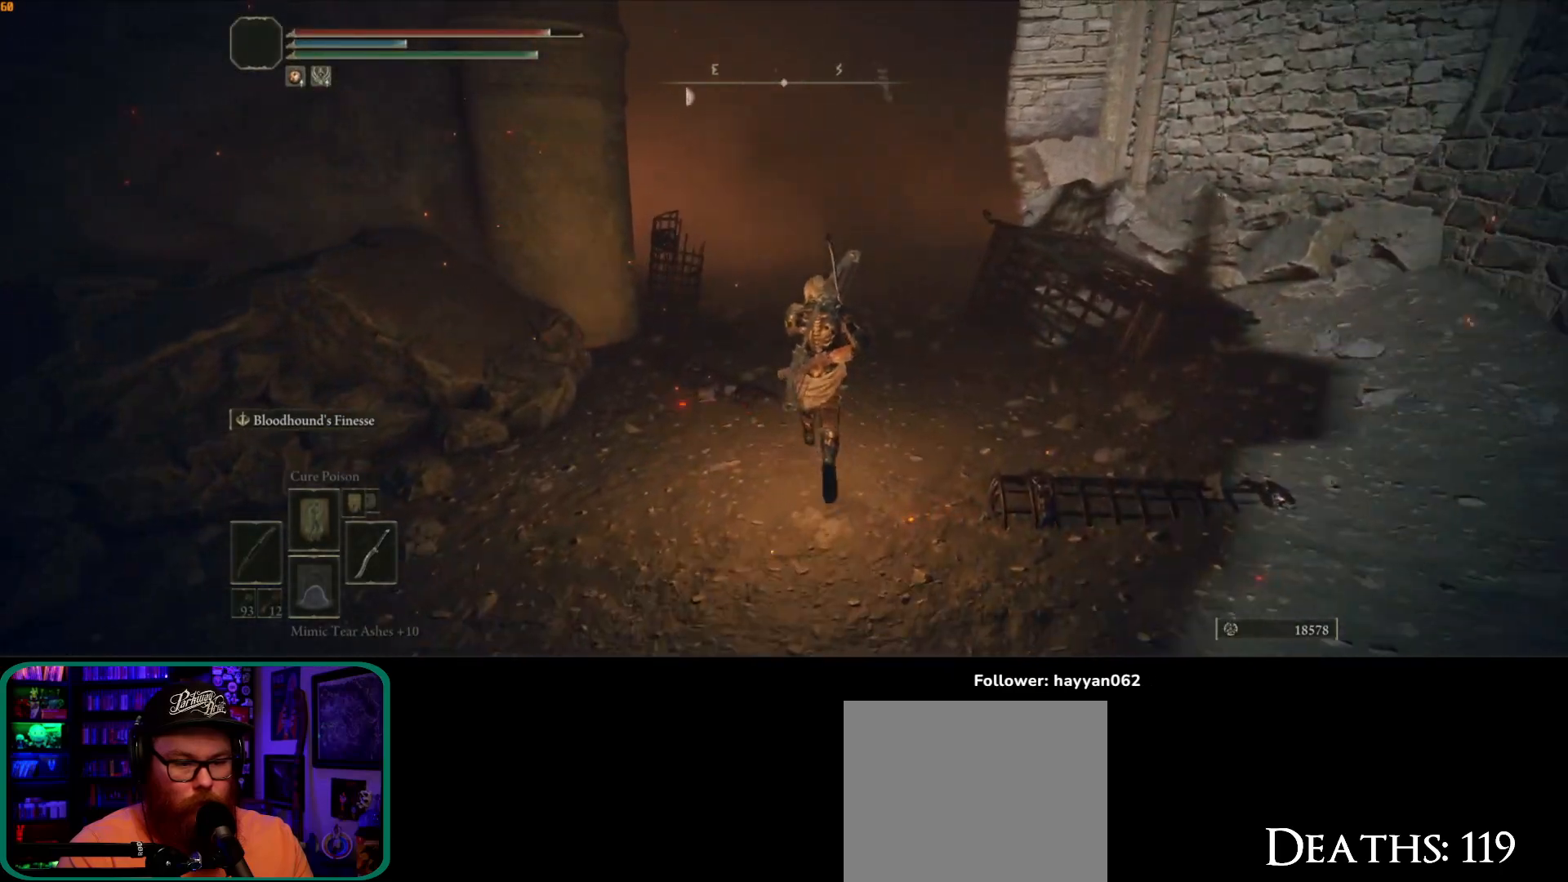
Gameplay with a controller (Xbox layout); each line is a JSON object with the inputs held at the frame after it (dt_ms = milliseconds from this image to that frame). "button_events" lists button changes between this image and that frame as [ms after this image, input, new state], when the widget could be followed in between (sticks are given only as held states). Not read: L3.
{"dt_ms": 500, "buttons": [], "left_stick": "up-right", "right_stick": "left"}
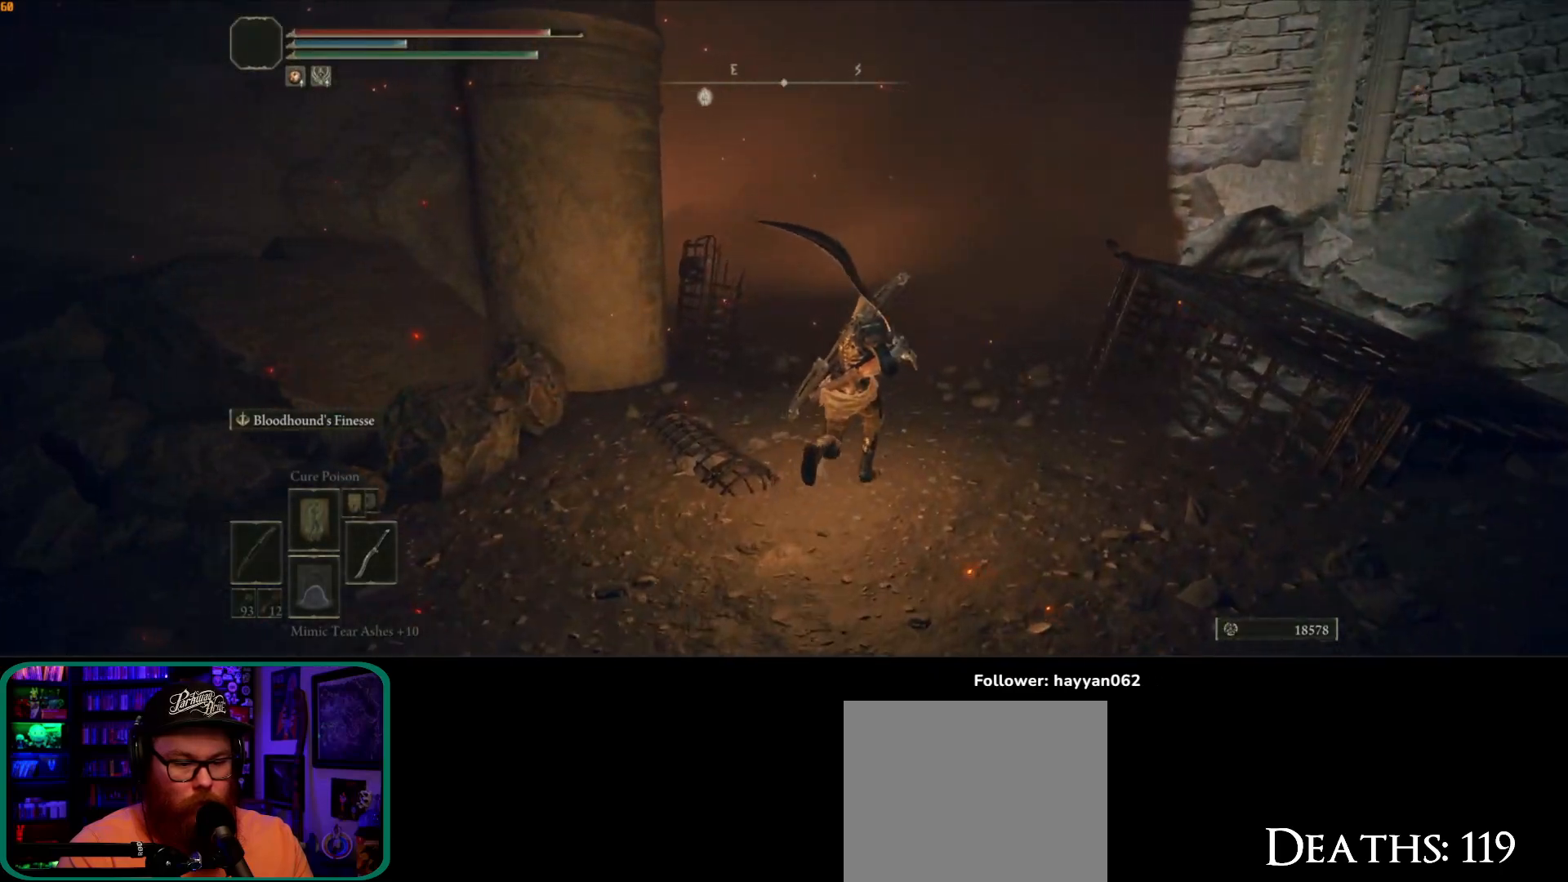
{"dt_ms": 500, "buttons": [], "left_stick": "up-right", "right_stick": "left", "button_events": []}
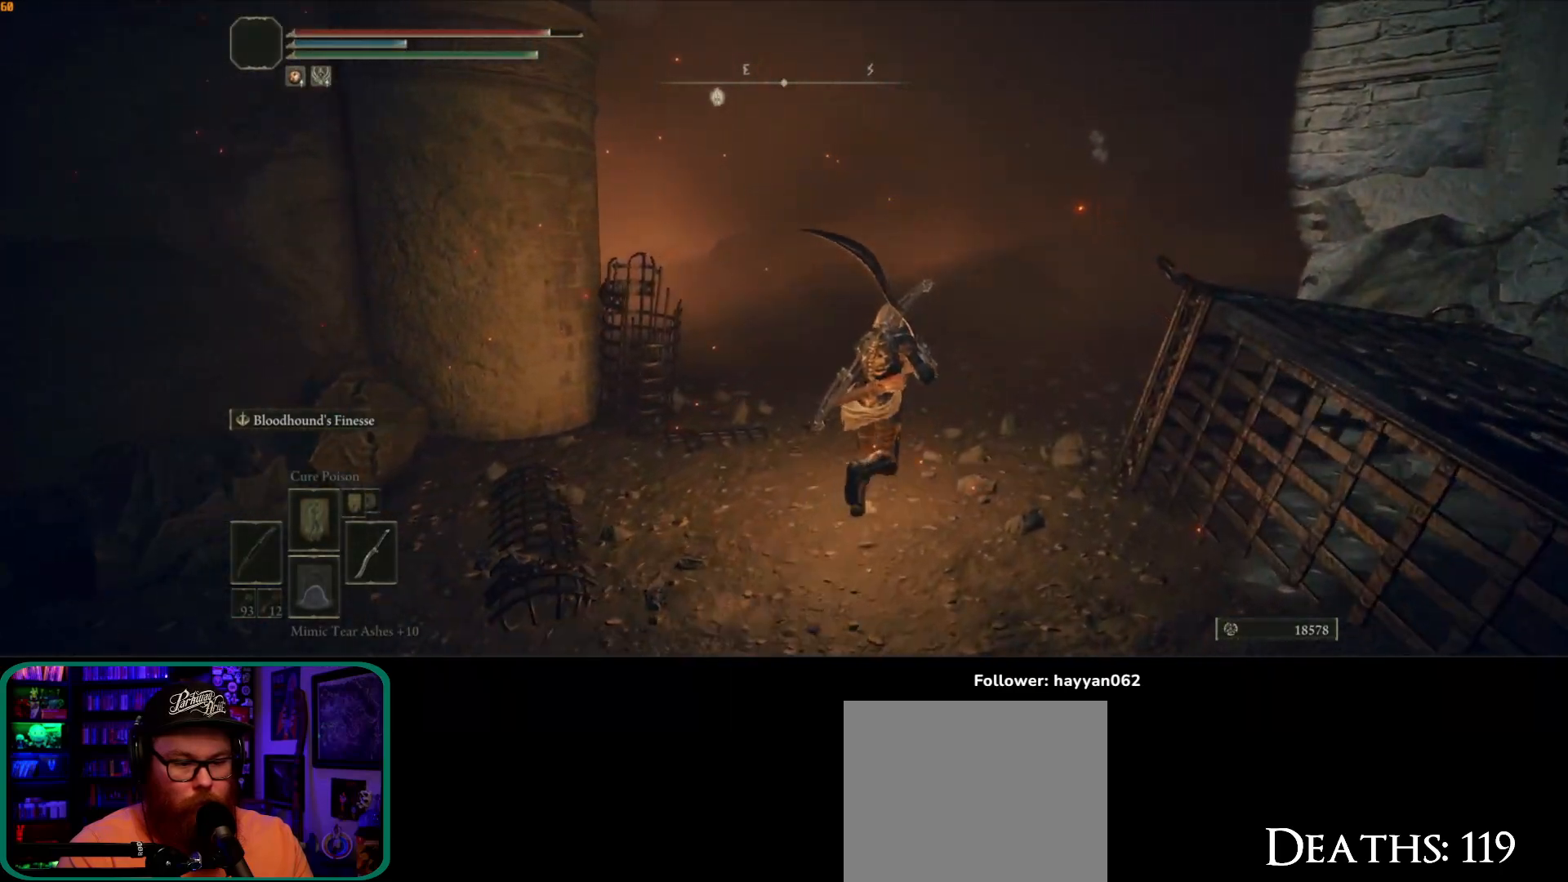
{"dt_ms": 500, "buttons": [], "left_stick": "up-right", "right_stick": "left", "button_events": []}
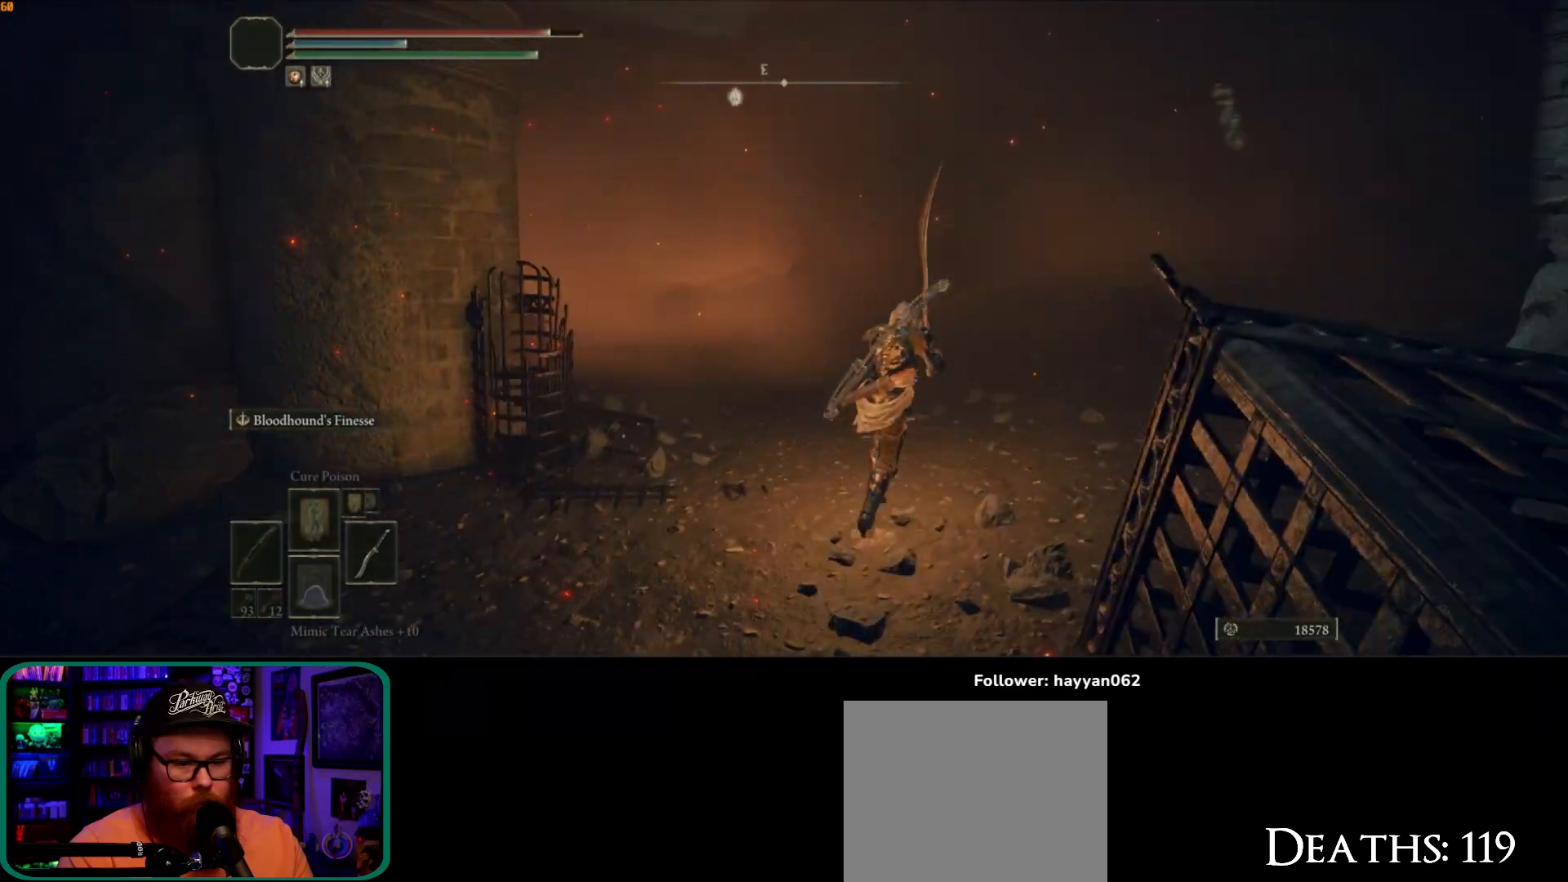
{"dt_ms": 500, "buttons": [], "left_stick": "up-right", "right_stick": "left", "button_events": []}
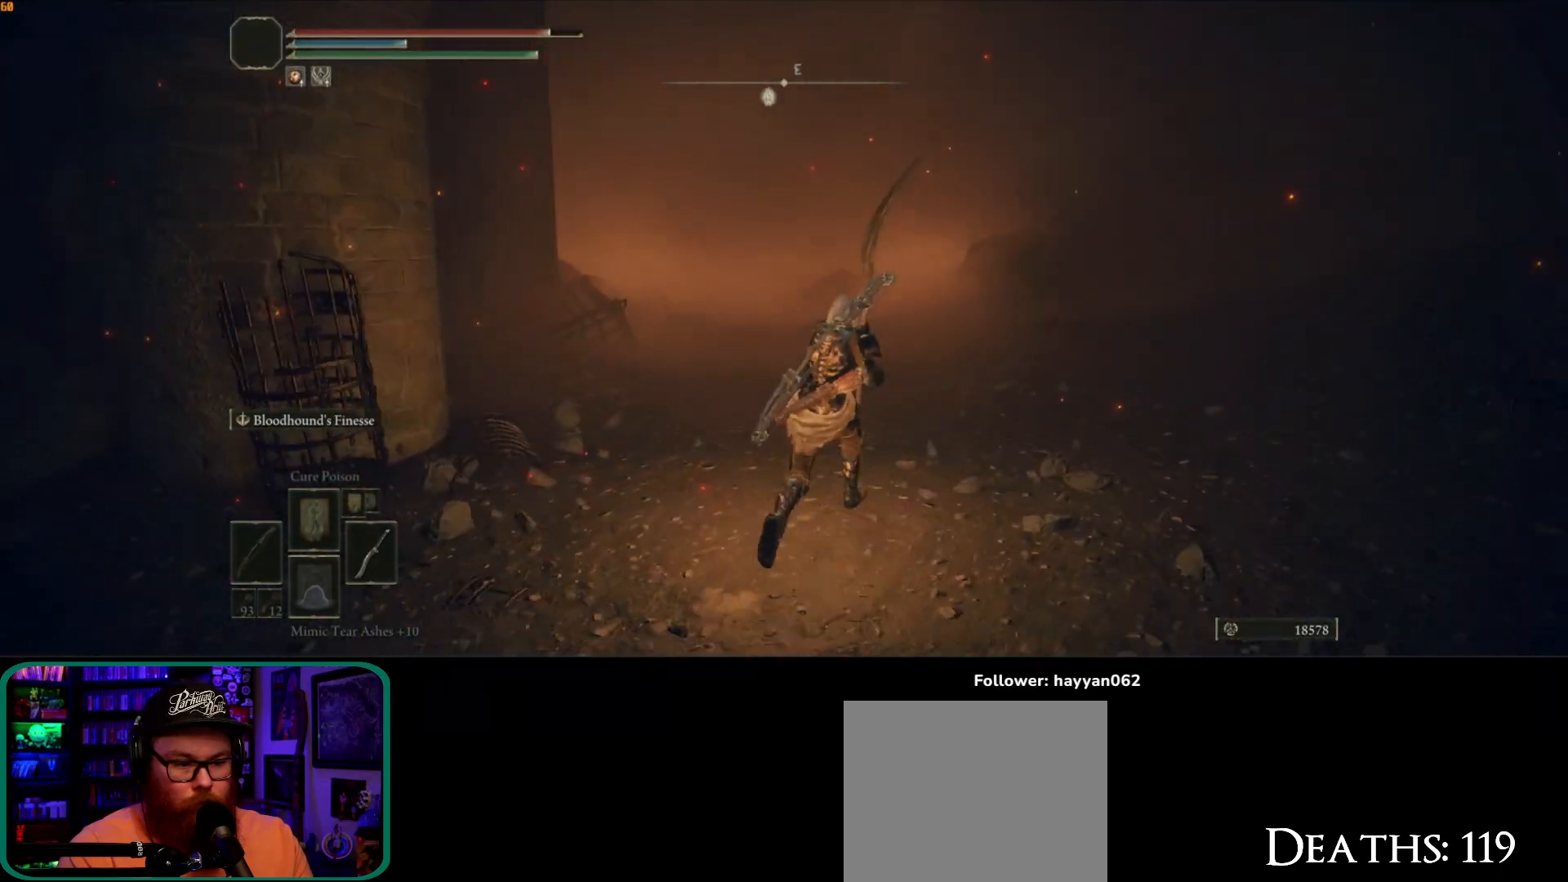
{"dt_ms": 1000, "buttons": [], "left_stick": "up-right", "right_stick": "right"}
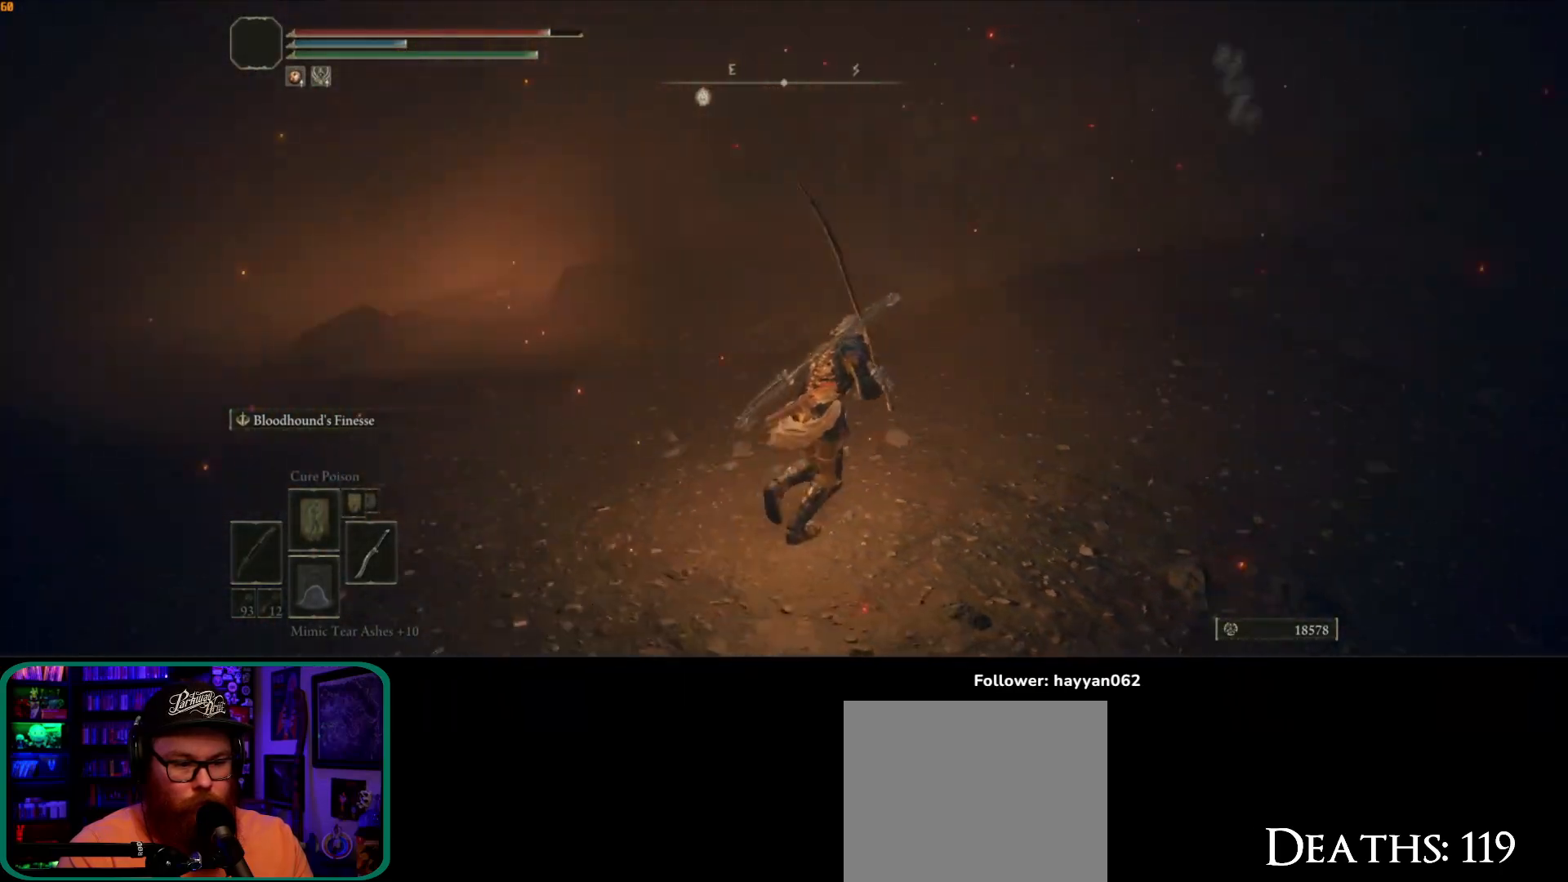
{"dt_ms": 1000, "buttons": [], "left_stick": "up-left", "right_stick": "left"}
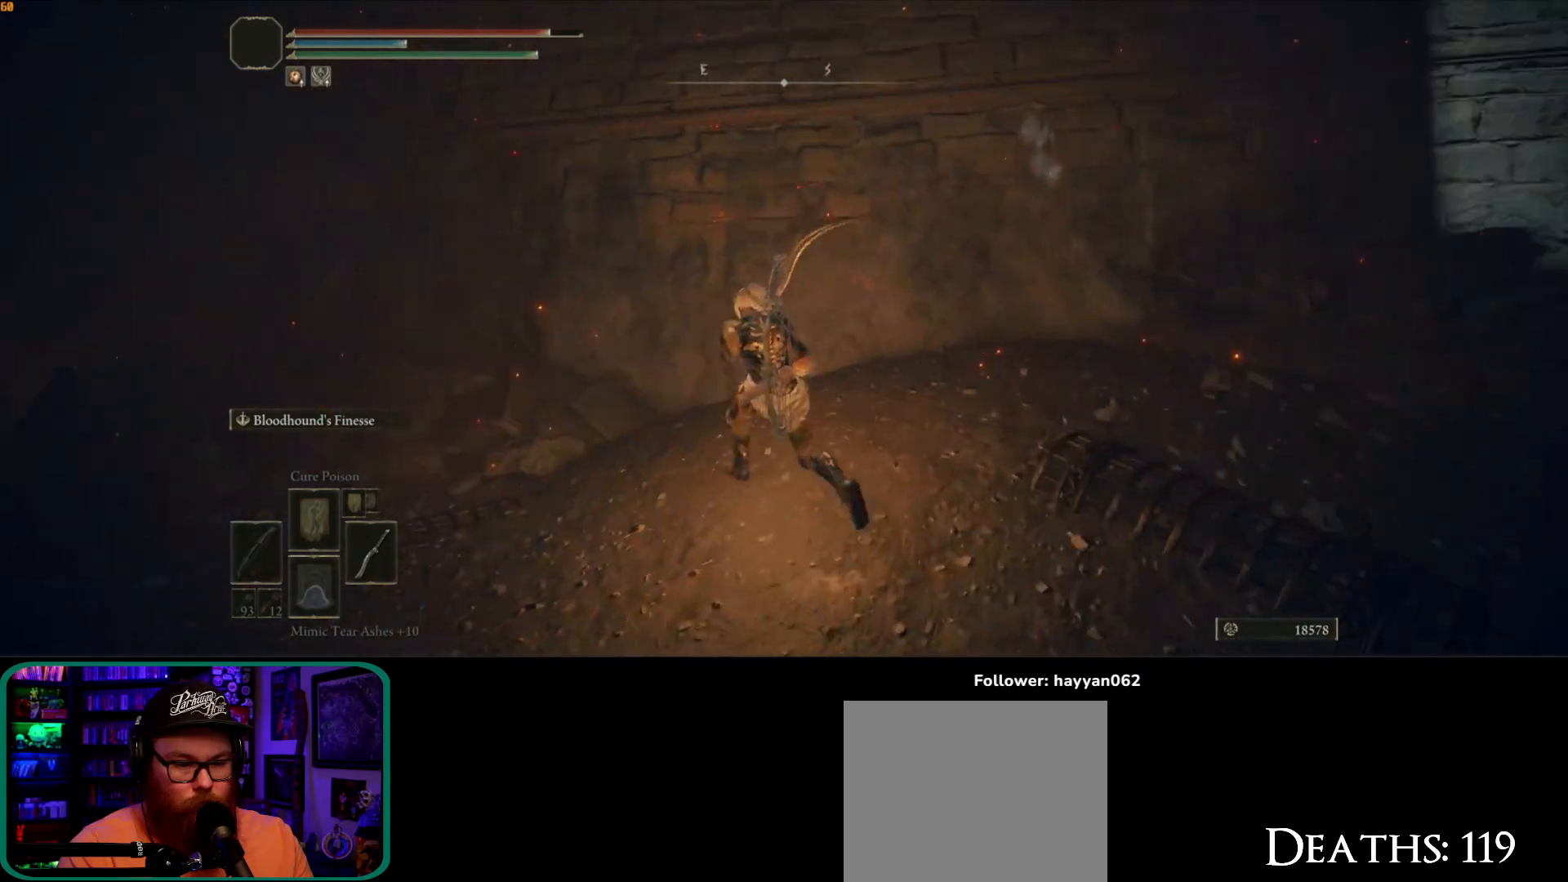
{"dt_ms": 500, "buttons": [], "left_stick": "up-left", "right_stick": "down-left", "button_events": []}
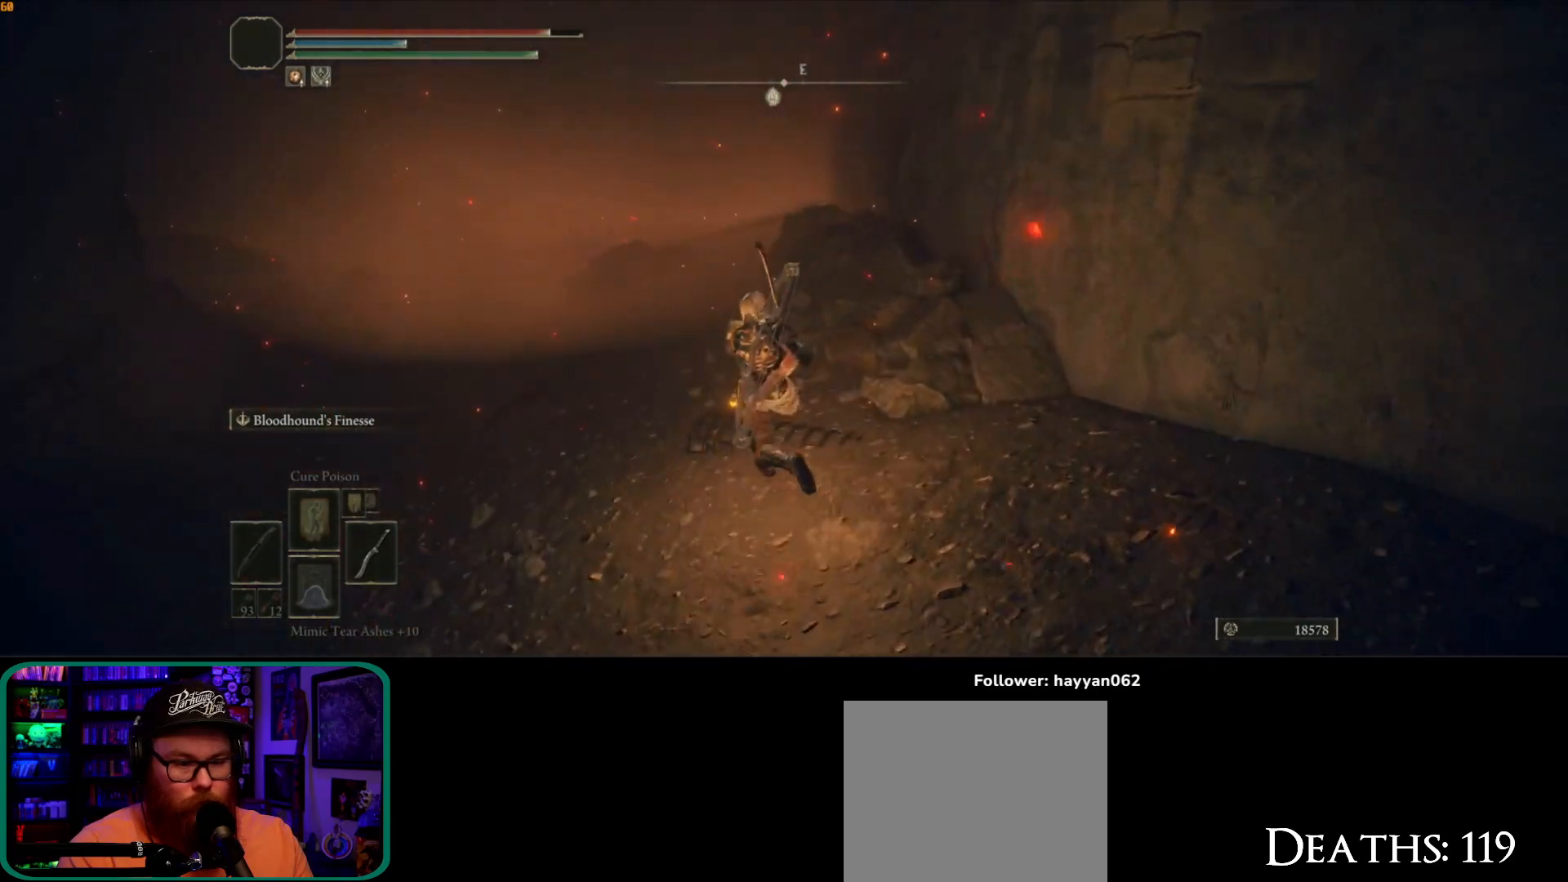
{"dt_ms": 500, "buttons": [], "left_stick": "up-left", "right_stick": "left", "button_events": []}
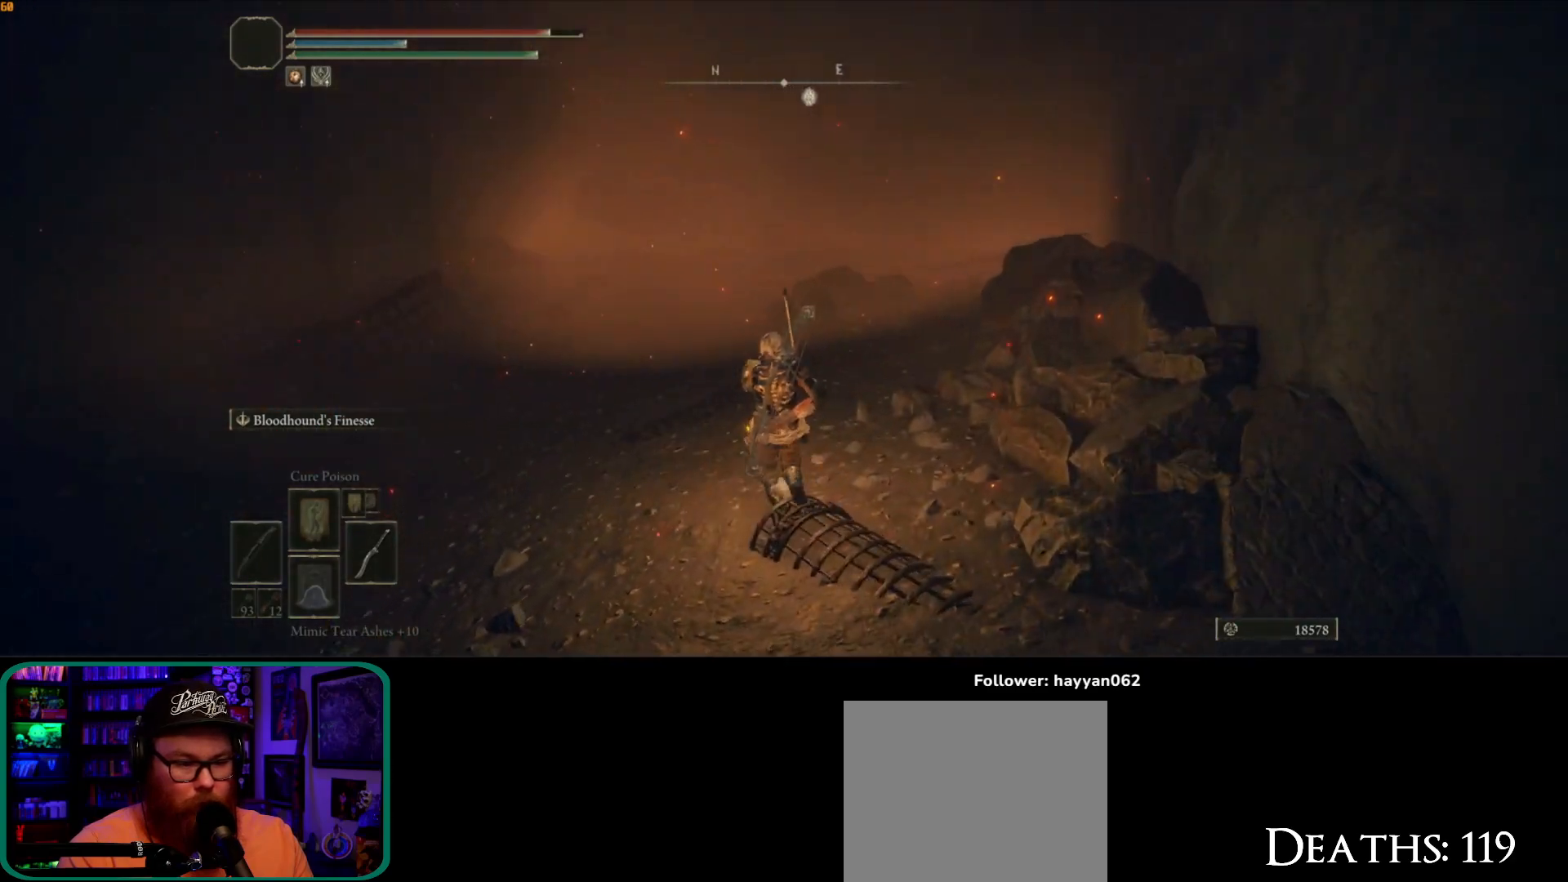
{"dt_ms": 500, "buttons": [], "left_stick": "up", "right_stick": "up", "button_events": []}
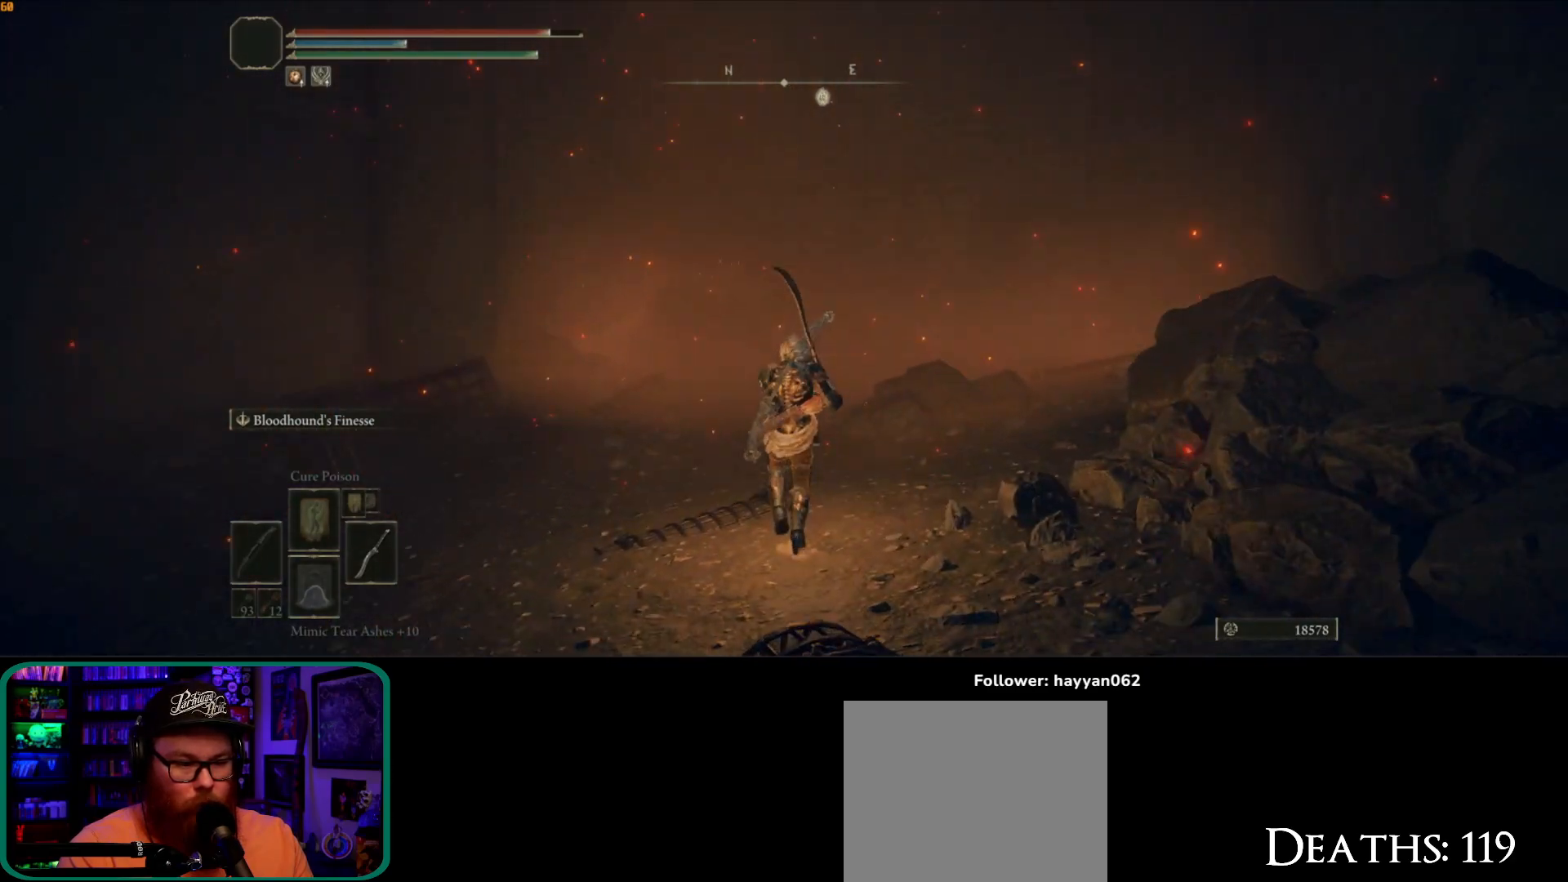
{"dt_ms": 1000, "buttons": [], "left_stick": "up", "right_stick": "right", "button_events": []}
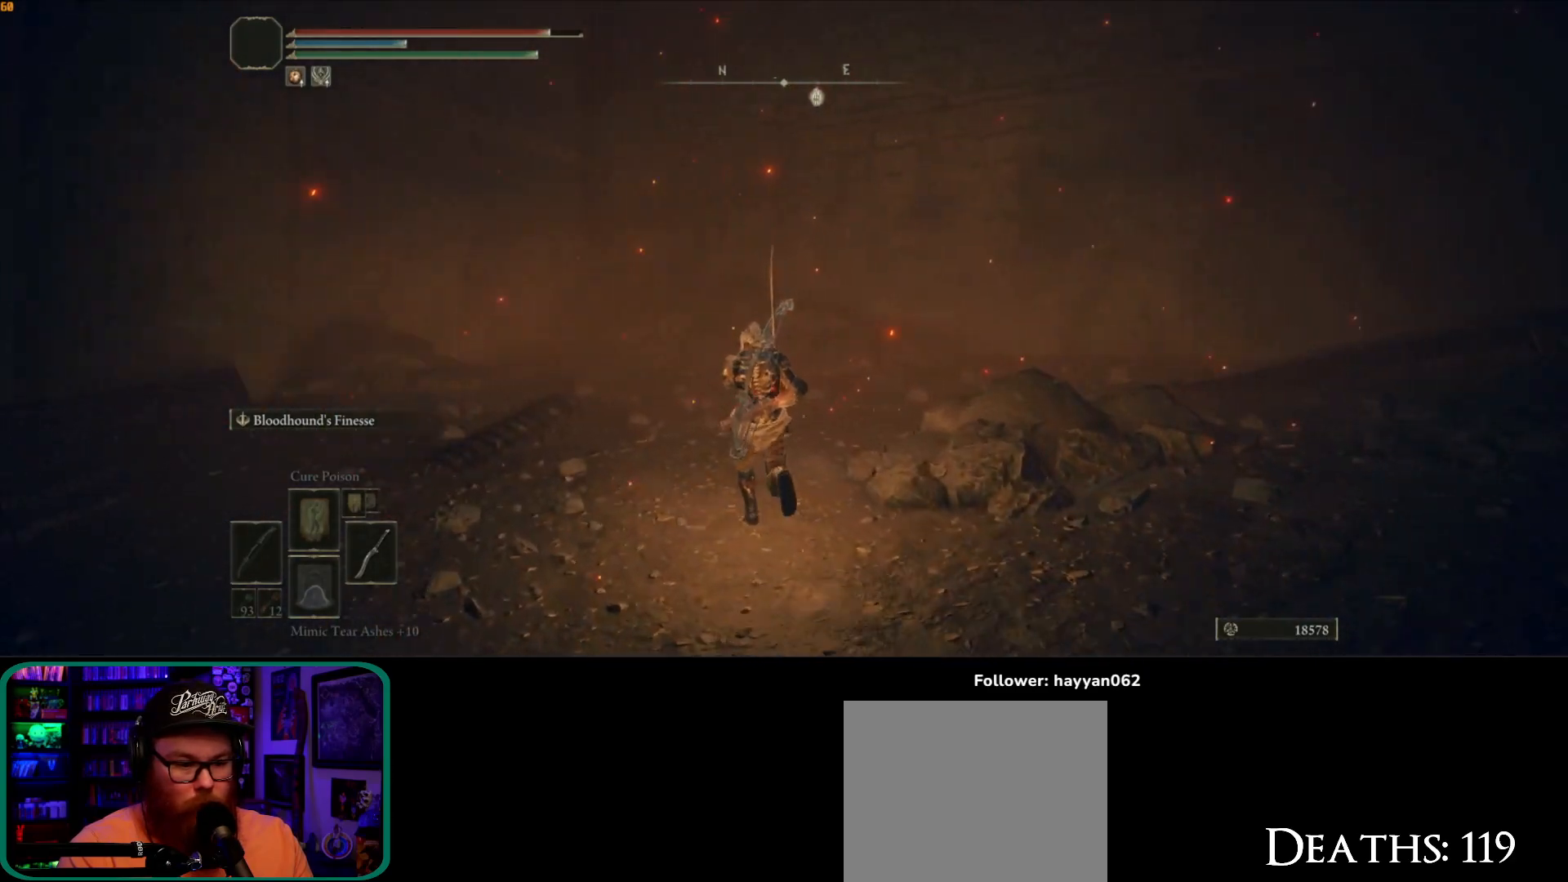
{"dt_ms": 500, "buttons": [], "left_stick": "up", "right_stick": "right", "button_events": []}
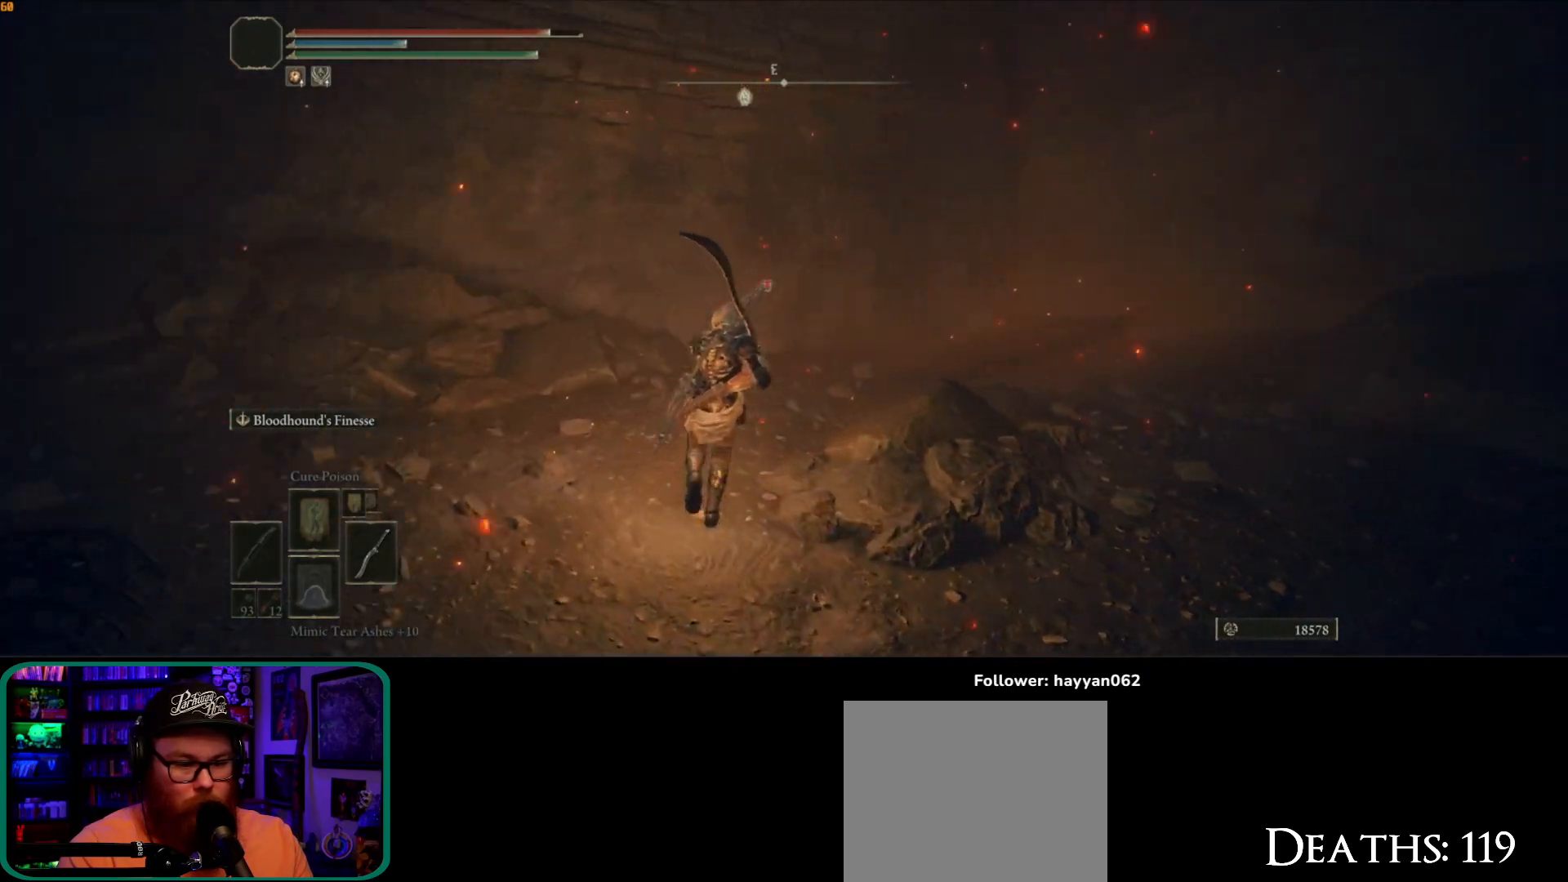
{"dt_ms": 1000, "buttons": [], "left_stick": "up", "right_stick": "right"}
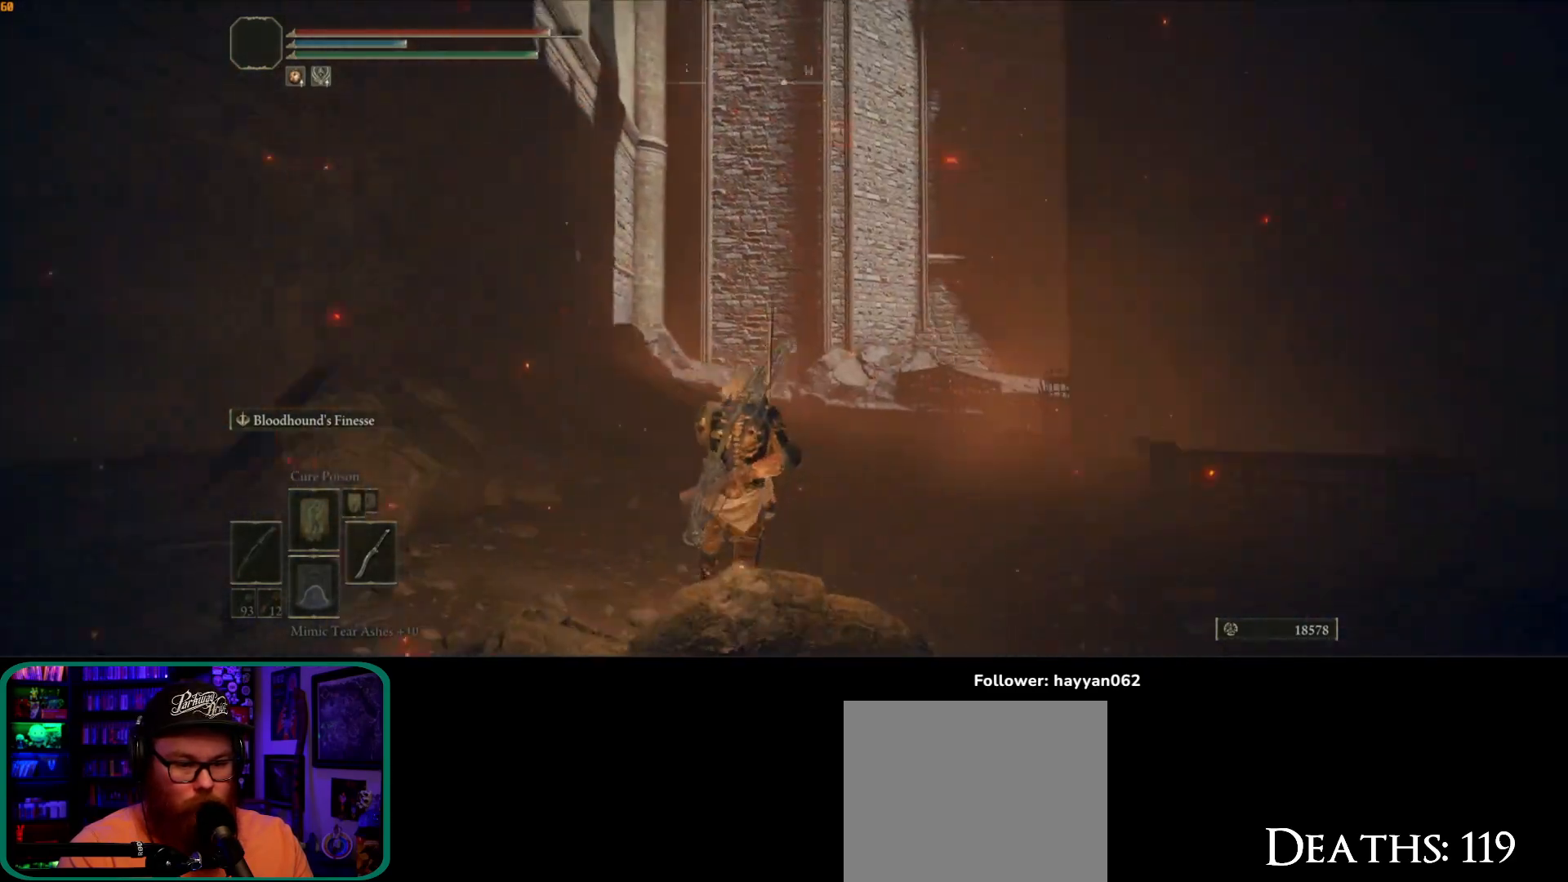
{"dt_ms": 500, "buttons": [], "left_stick": "up-left", "right_stick": "right", "button_events": []}
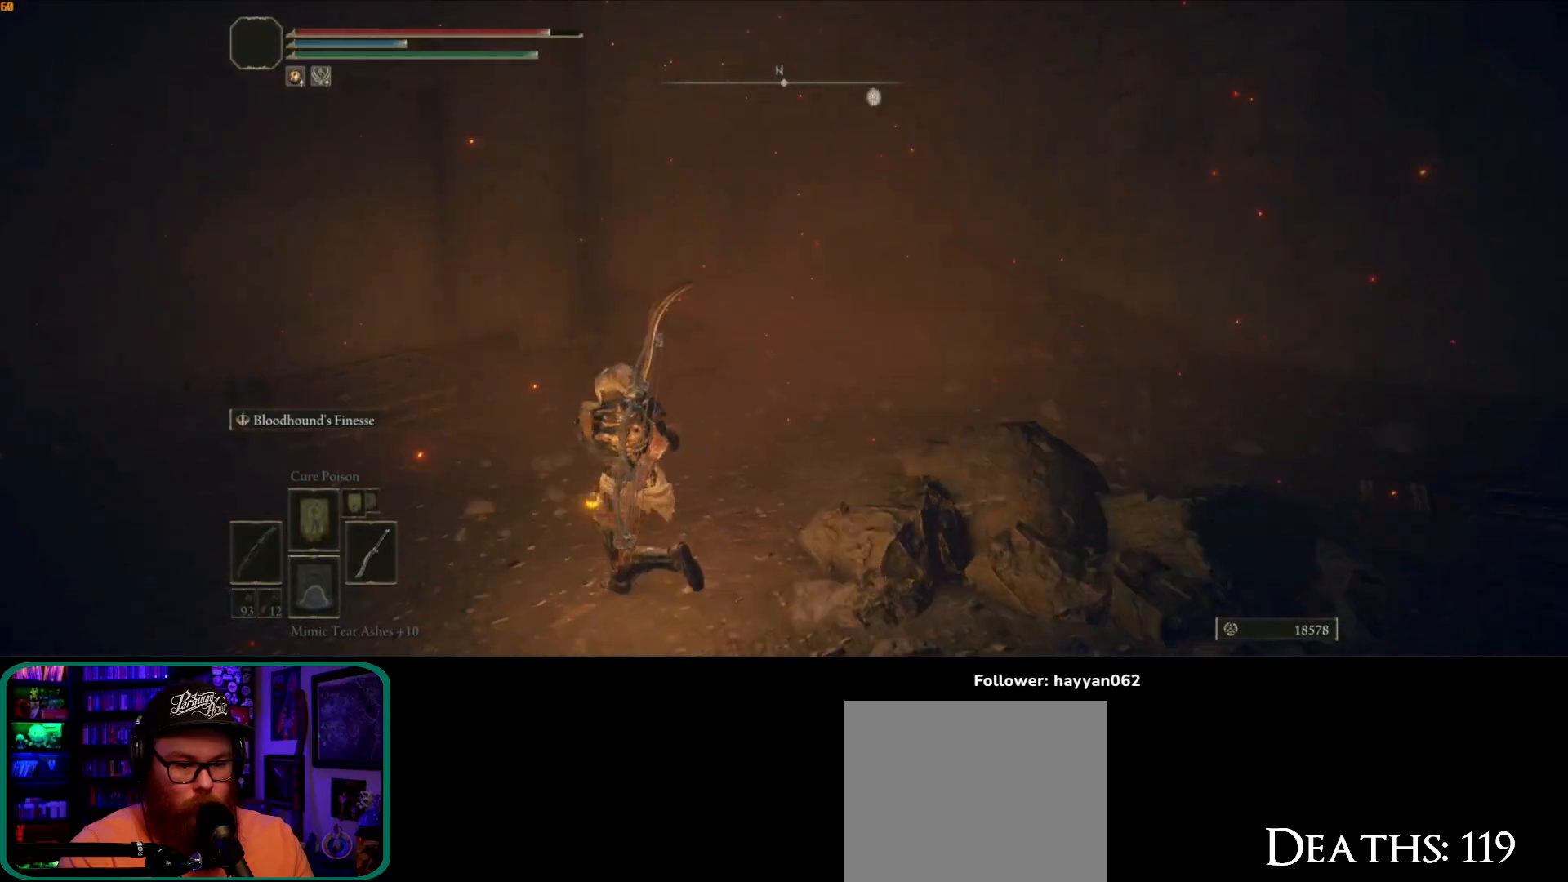
{"dt_ms": 500, "buttons": [], "left_stick": "down-left", "right_stick": "up", "button_events": []}
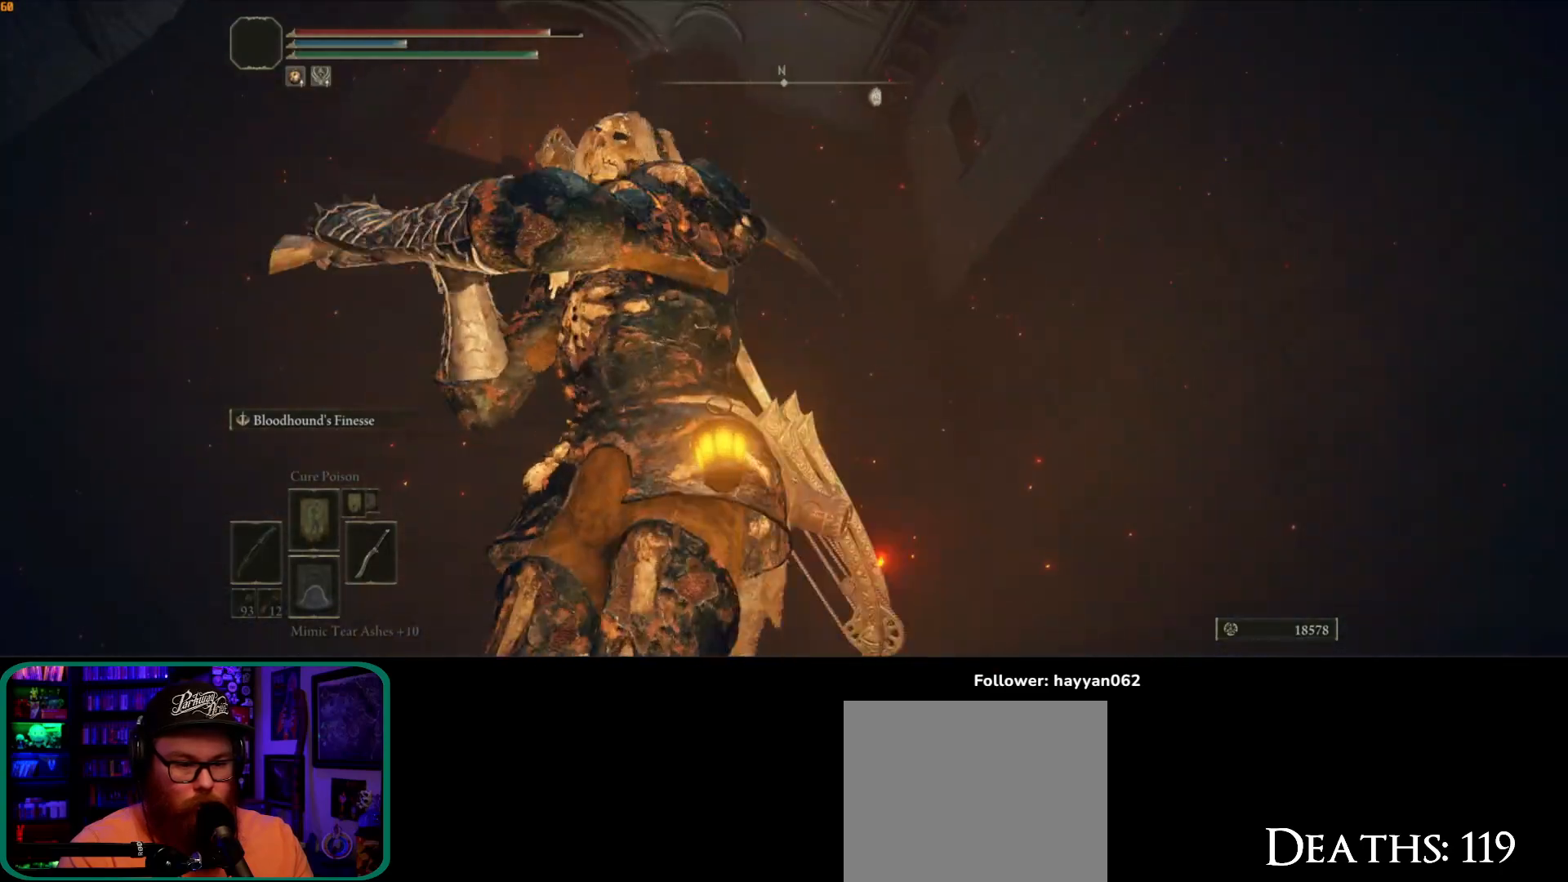
{"dt_ms": 500, "buttons": [], "left_stick": "left", "right_stick": "center", "button_events": []}
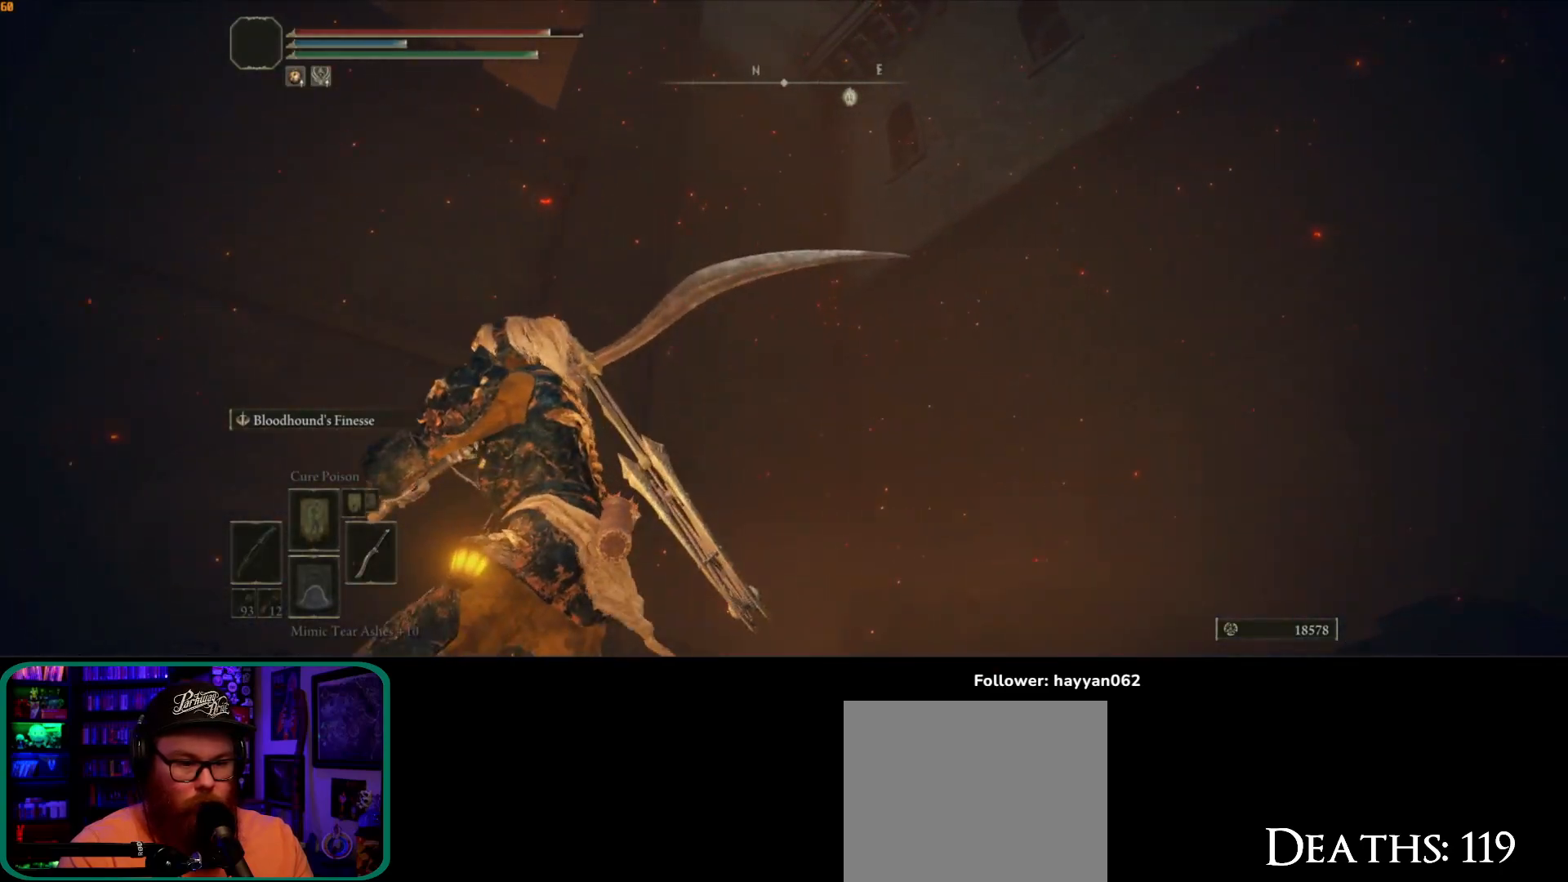
{"dt_ms": 500, "buttons": [], "left_stick": "up-left", "right_stick": "left", "button_events": []}
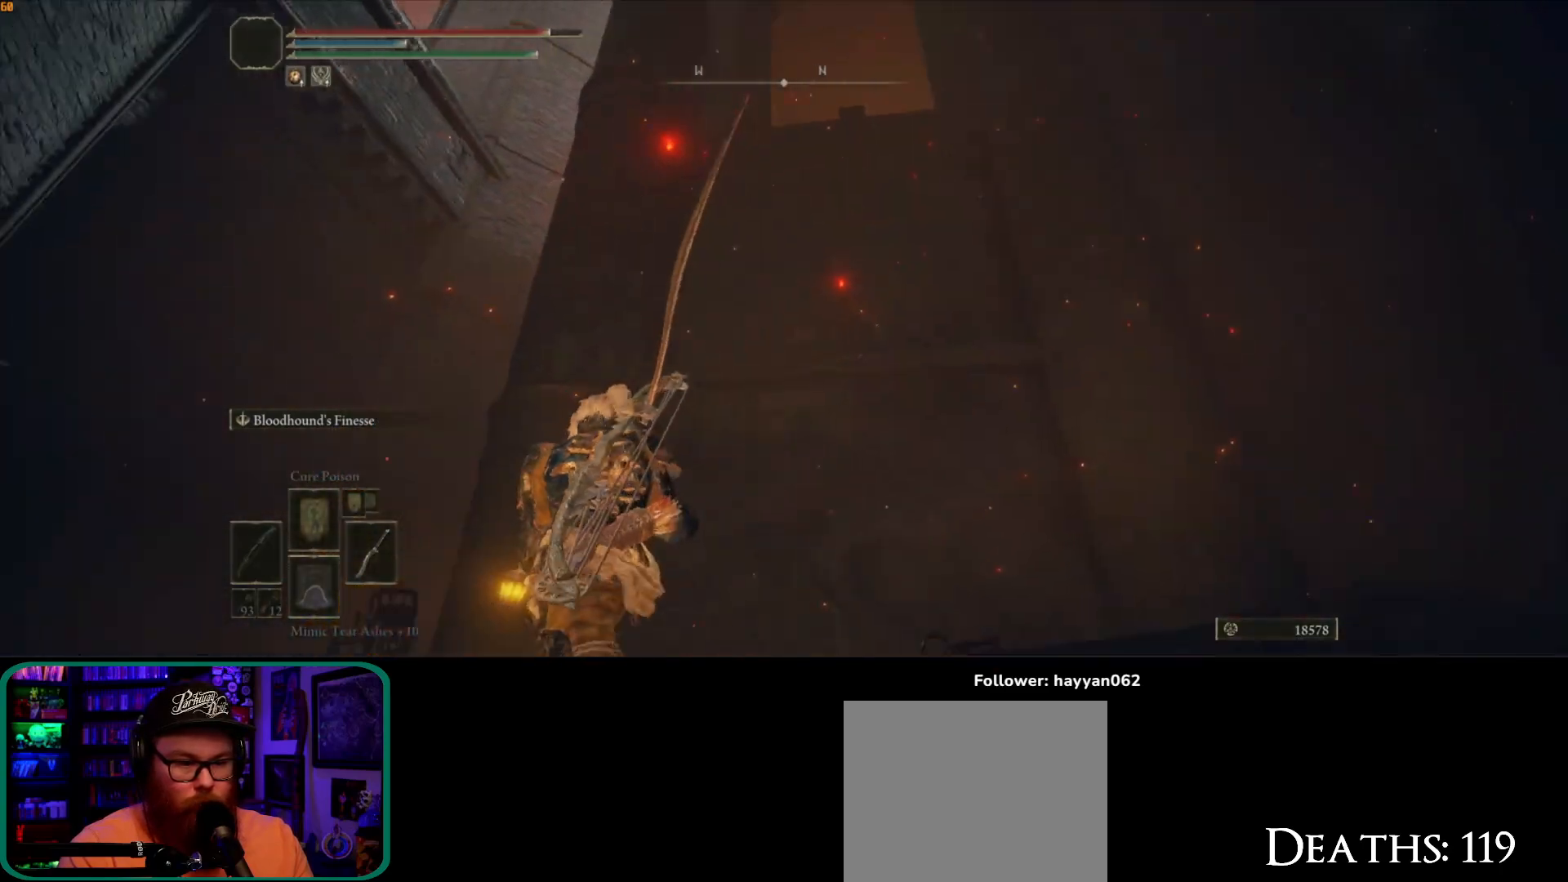
{"dt_ms": 500, "buttons": [], "left_stick": "up-left", "right_stick": "down", "button_events": []}
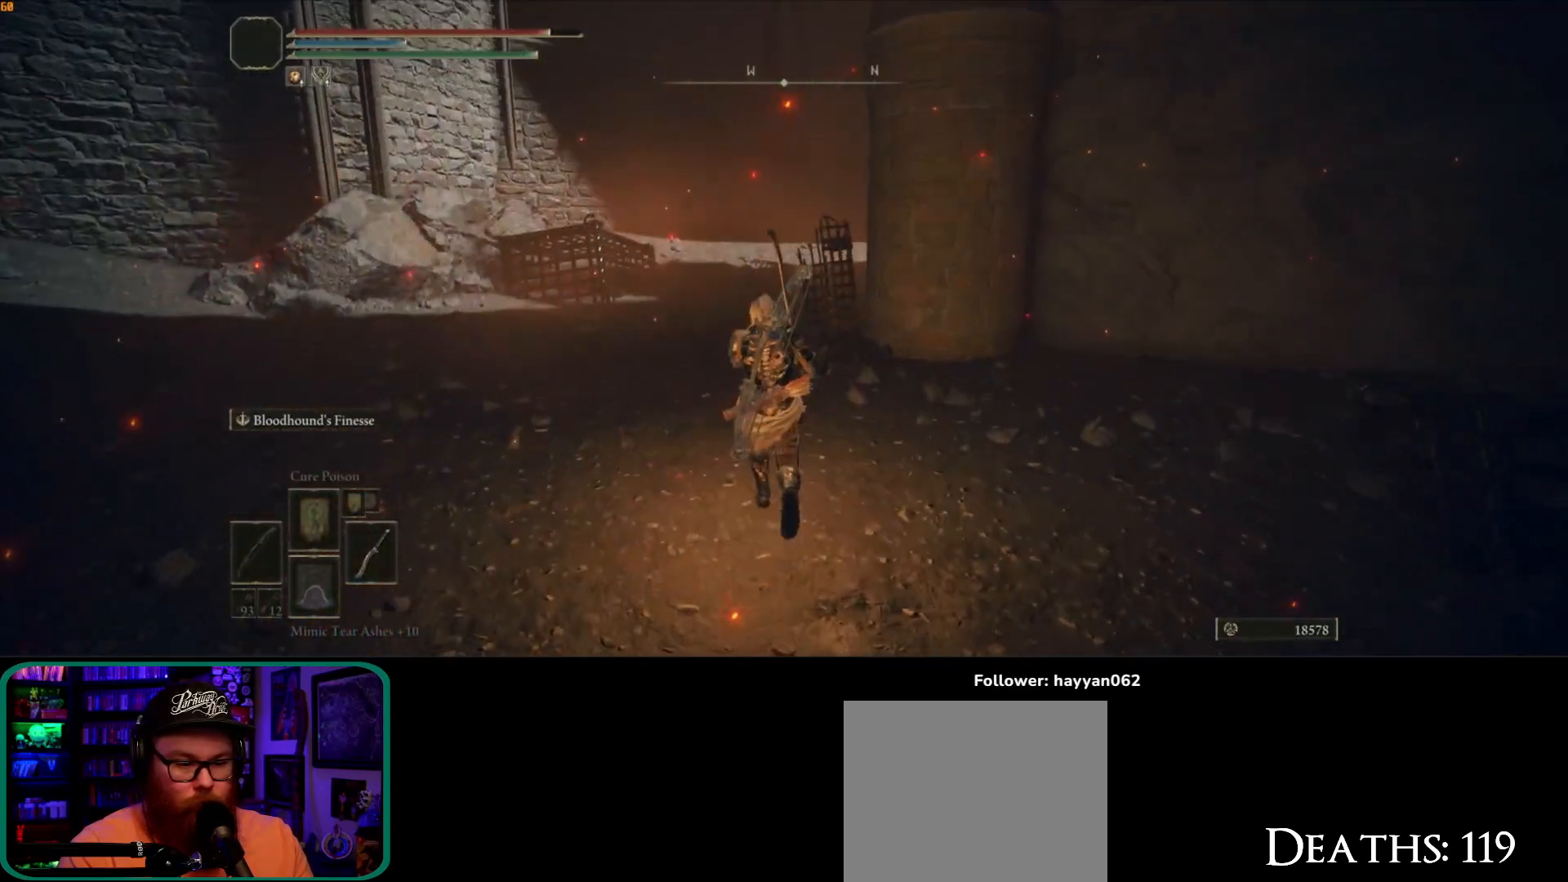
{"dt_ms": 500, "buttons": ["B"], "left_stick": "up-left", "right_stick": "center", "button_events": [[300, "B", "down"]]}